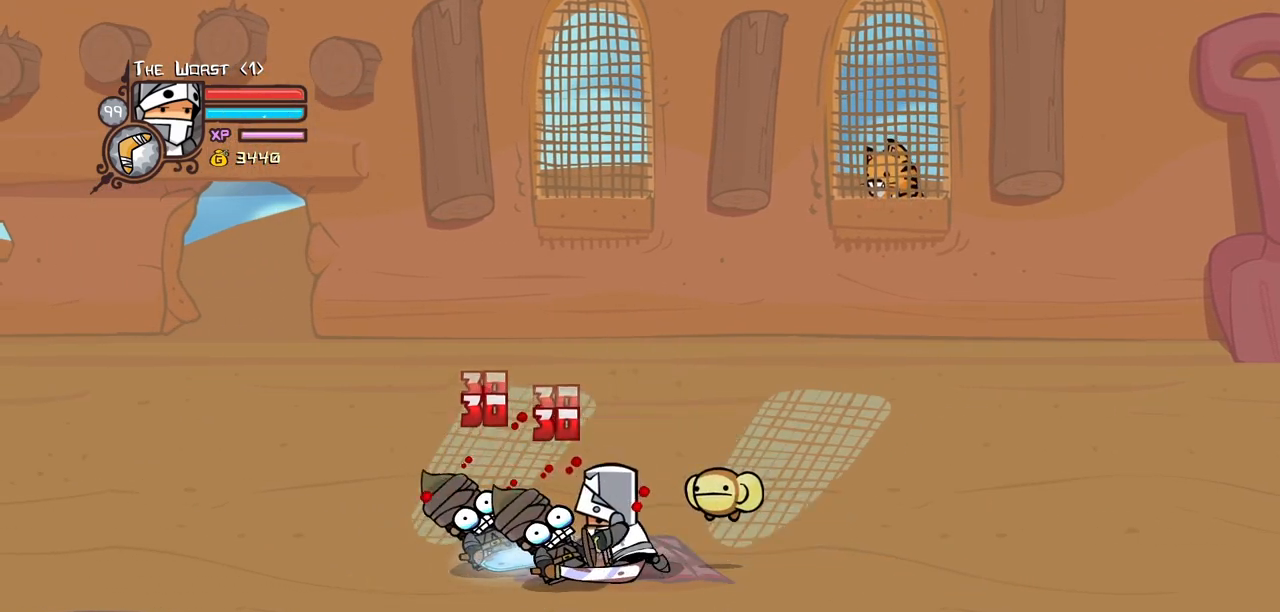
Gameplay with keyboard; each line is a JSON object with the keys held at the frame after it. "events" lists presses ("down") and releases ("up") of "block", "down", "heavy", "item", "iteml", "itemr", "jump", "left", "light", "magic", "right" and "up" between this image and that frame as [ms after this image, input, new state], when the widget could be followed in between. No other keys are recorded. Mouse input is not recorded. Key names are as the overlay labels them; some are game actions (e.g. jump) rather than physical keys.
{"keys": ["heavy"], "events": [[217, "heavy", "up"], [267, "heavy", "down"], [450, "heavy", "up"], [500, "heavy", "down"]]}
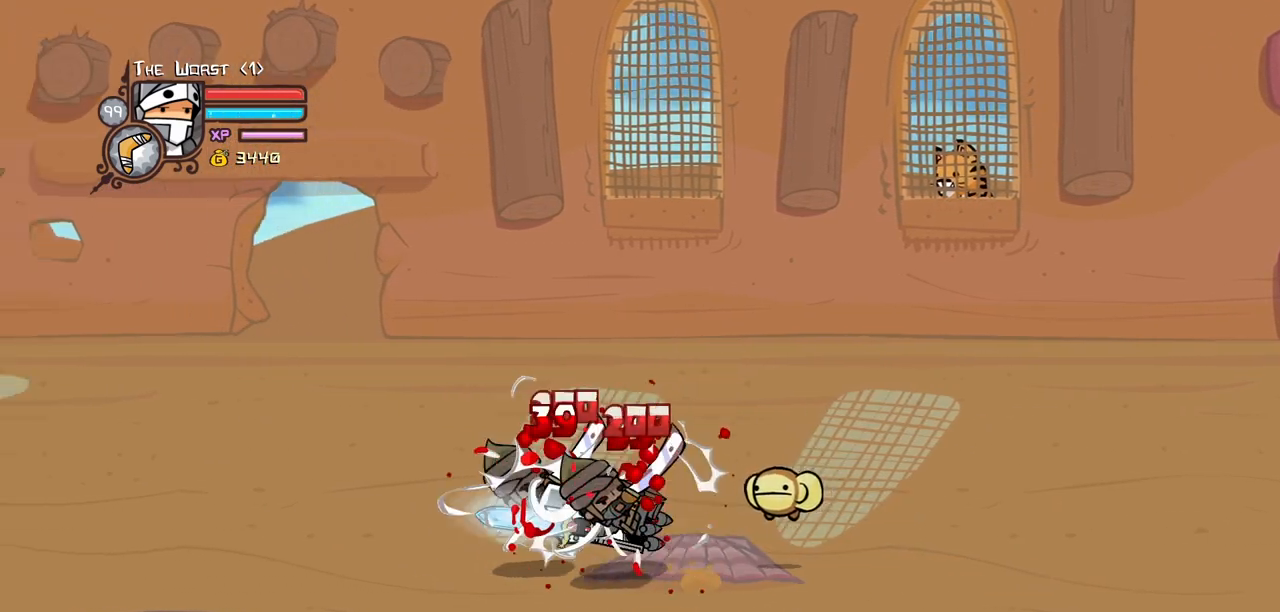
{"keys": [], "events": [[283, "heavy", "up"]]}
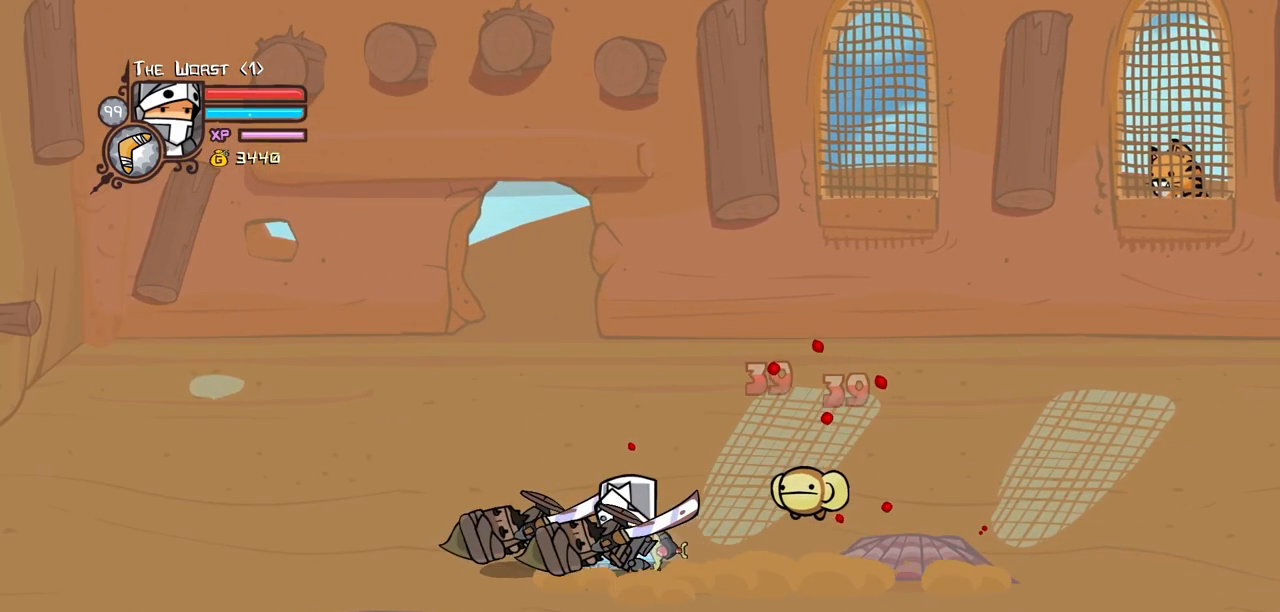
{"keys": ["block"], "events": [[200, "block", "down"]]}
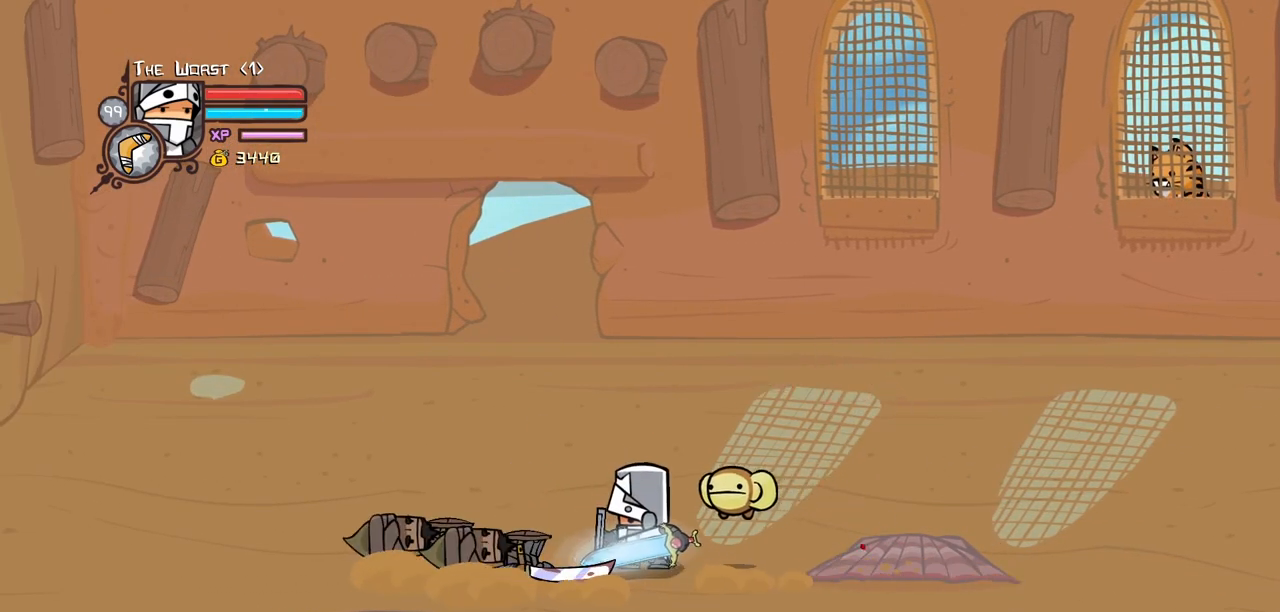
{"keys": ["block", "light"], "events": [[133, "light", "down"], [267, "light", "up"], [317, "light", "down"], [450, "light", "up"], [500, "light", "down"]]}
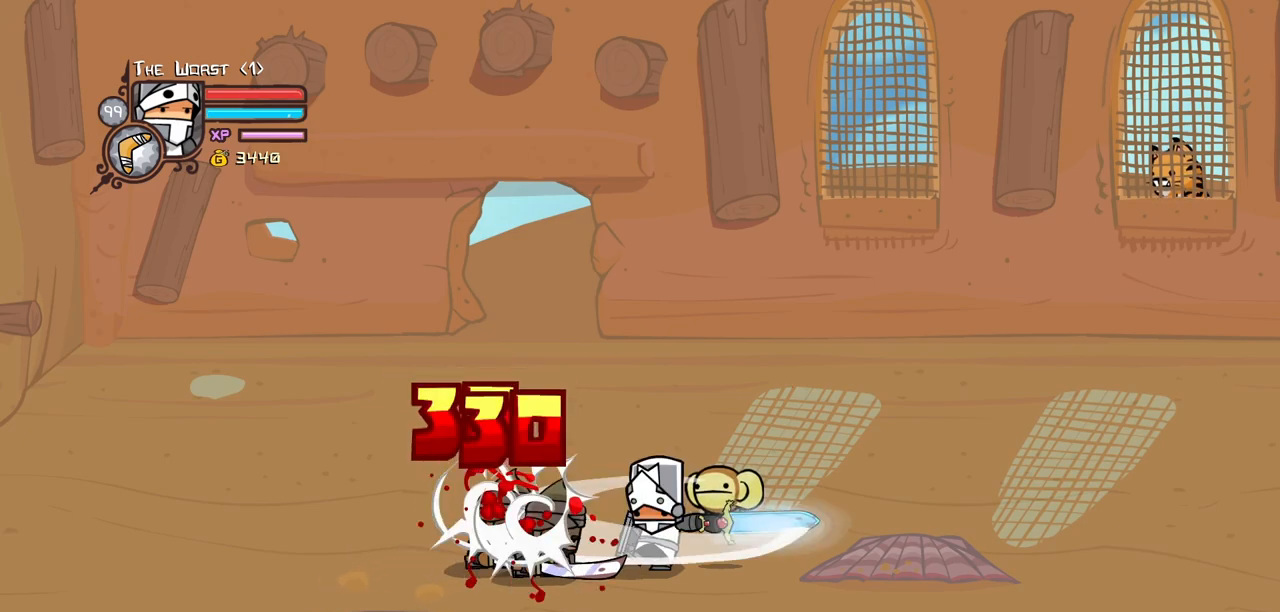
{"keys": ["heavy"], "events": [[233, "block", "up"], [233, "heavy", "down"], [233, "light", "up"]]}
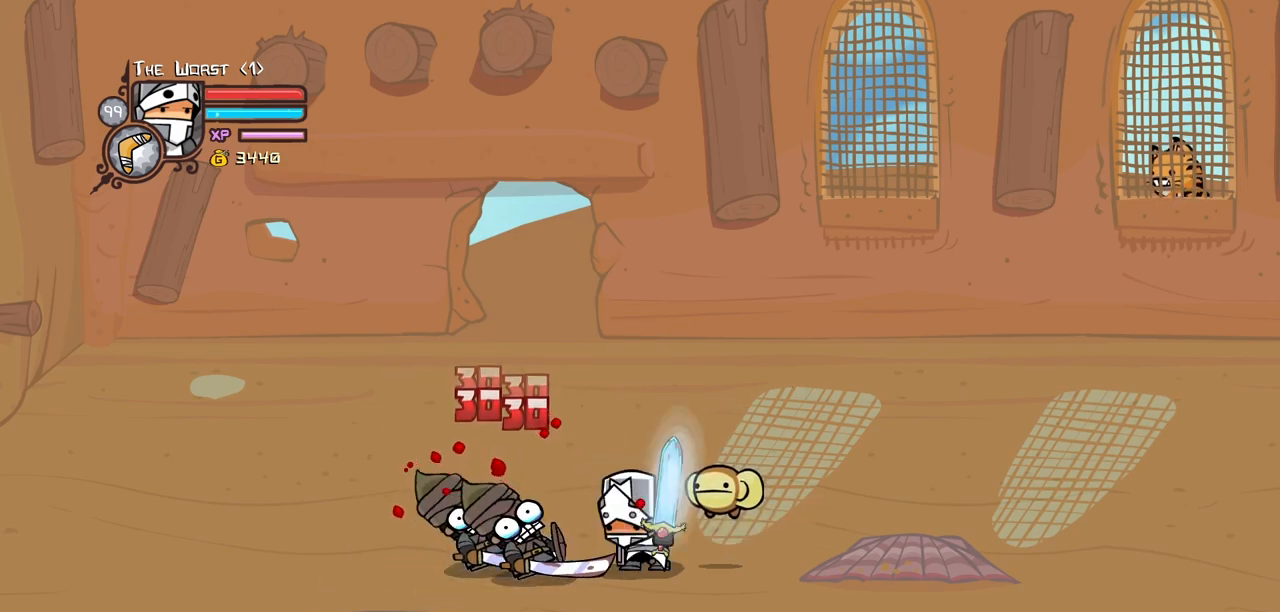
{"keys": ["heavy"], "events": [[117, "heavy", "up"], [200, "heavy", "down"], [400, "heavy", "up"], [433, "heavy", "down"]]}
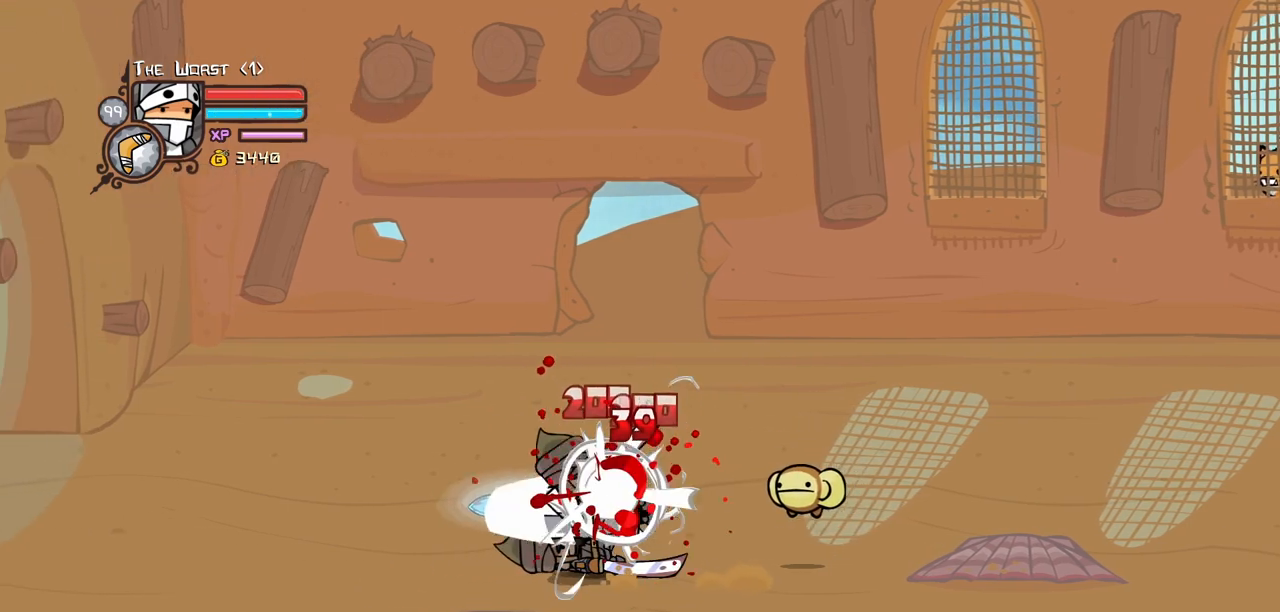
{"keys": ["block"], "events": [[133, "heavy", "up"], [217, "left", "down"], [367, "left", "up"], [500, "block", "down"]]}
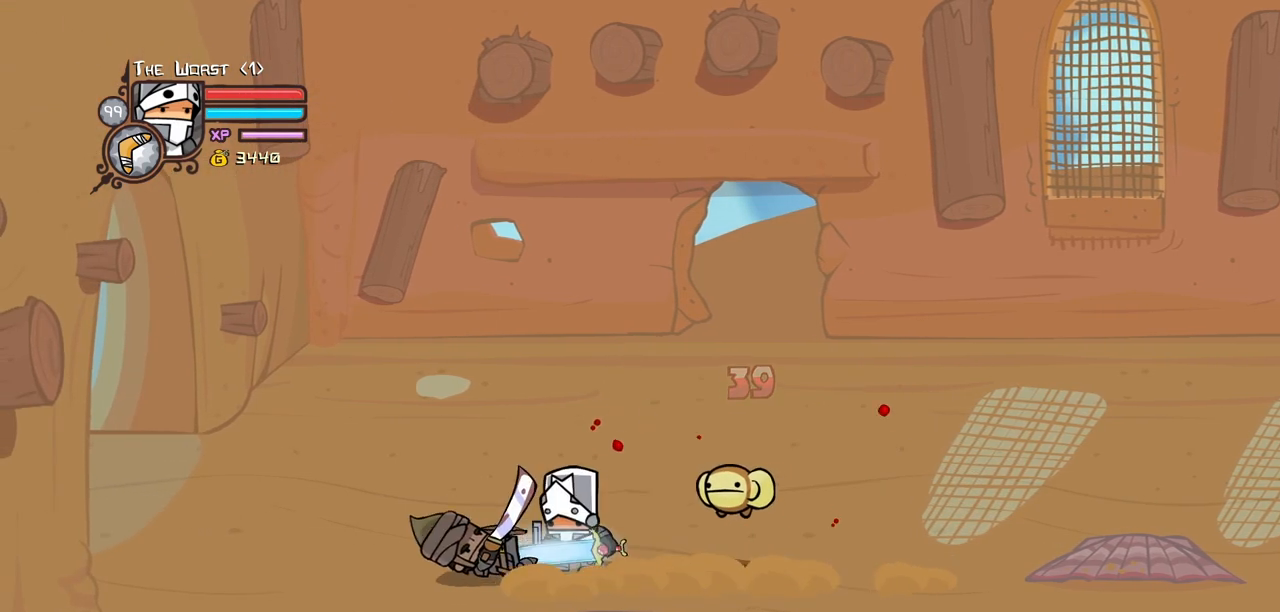
{"keys": ["block"], "events": []}
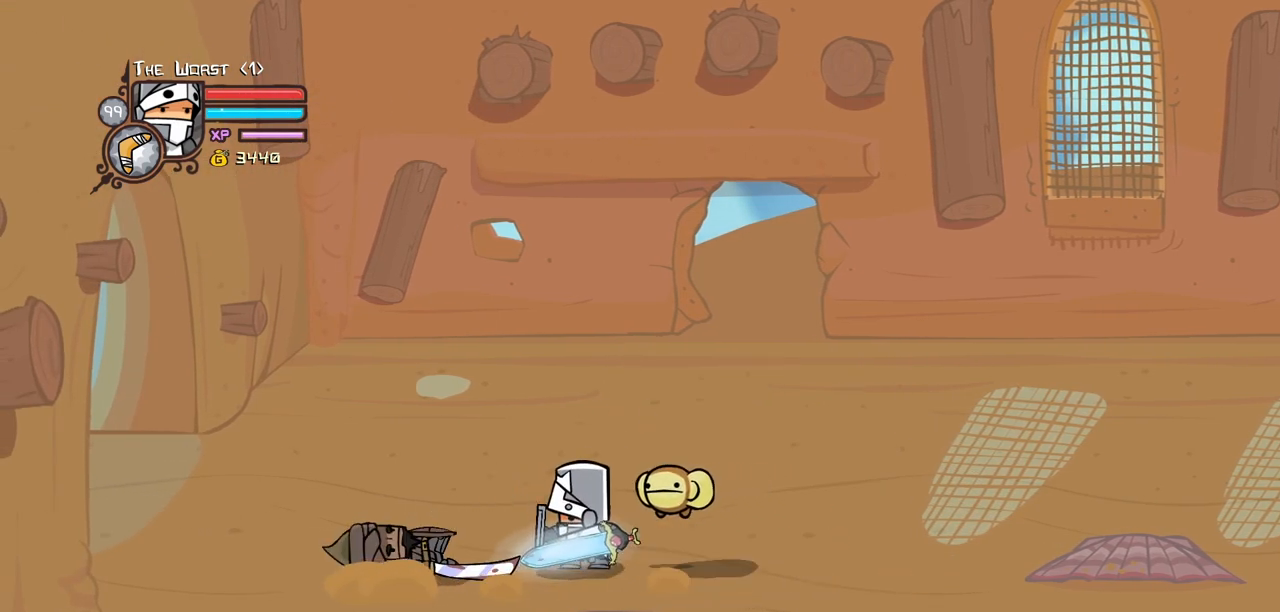
{"keys": ["heavy", "light"], "events": [[117, "light", "down"], [250, "light", "up"], [300, "light", "down"], [400, "block", "up"], [483, "heavy", "down"]]}
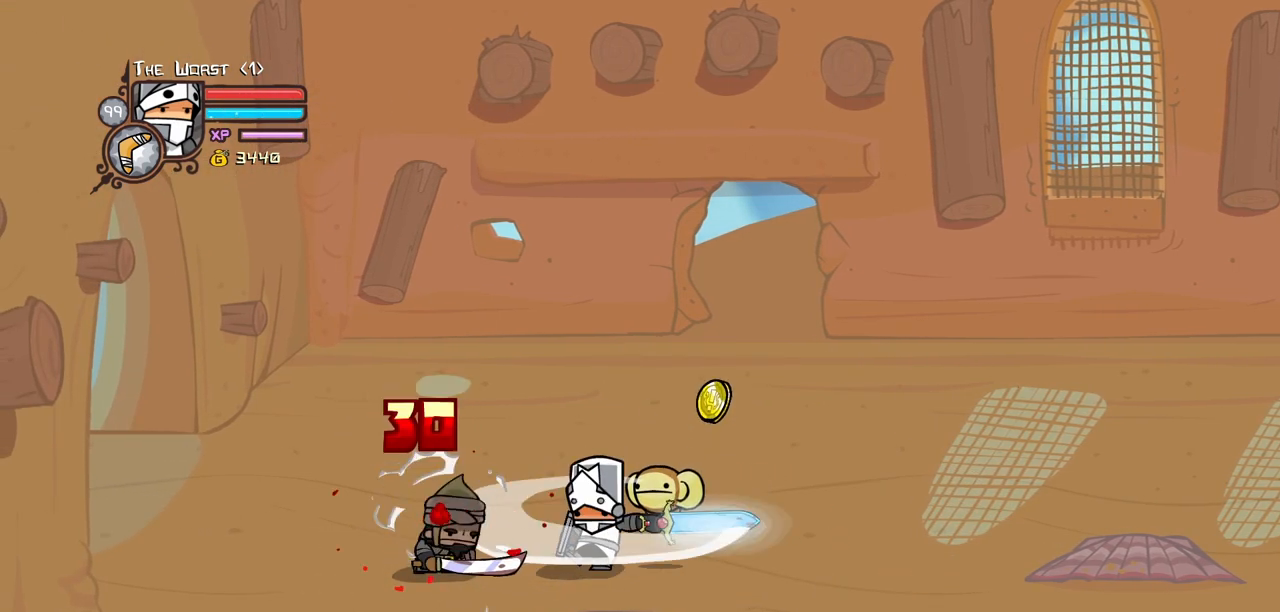
{"keys": ["right"], "events": [[33, "light", "up"], [317, "right", "down"], [367, "heavy", "up"]]}
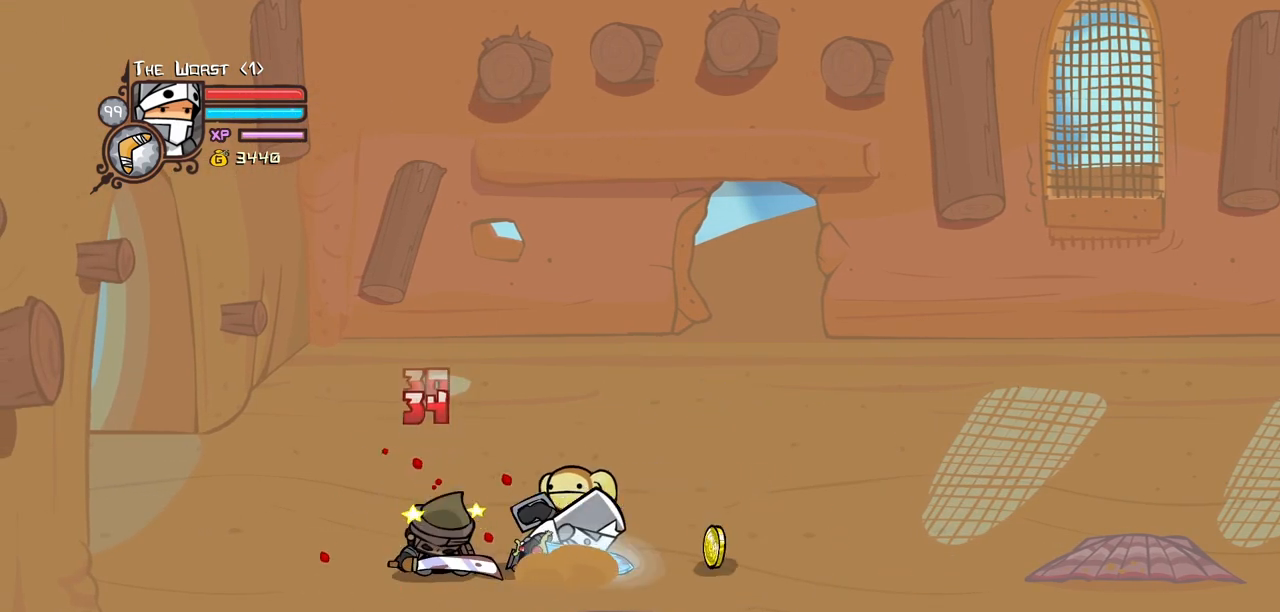
{"keys": ["heavy"], "events": [[150, "heavy", "down"], [233, "left", "down"], [233, "right", "up"], [333, "heavy", "up"], [383, "heavy", "down"], [383, "left", "up"]]}
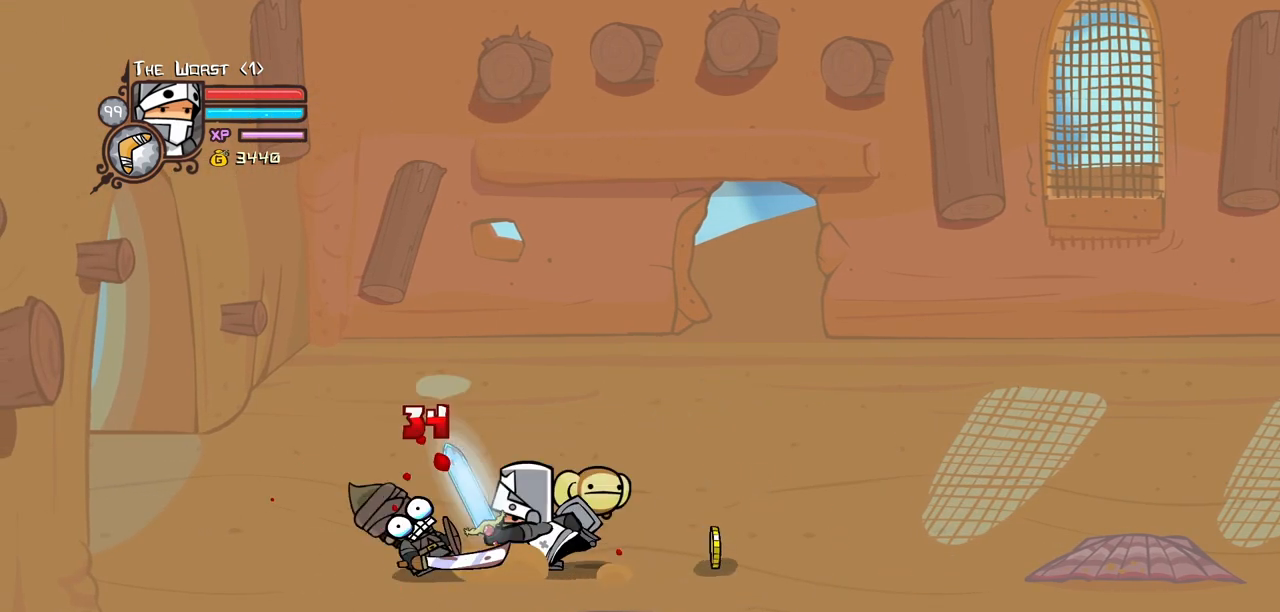
{"keys": ["light"], "events": [[117, "heavy", "up"], [167, "light", "down"], [350, "light", "up"], [400, "light", "down"]]}
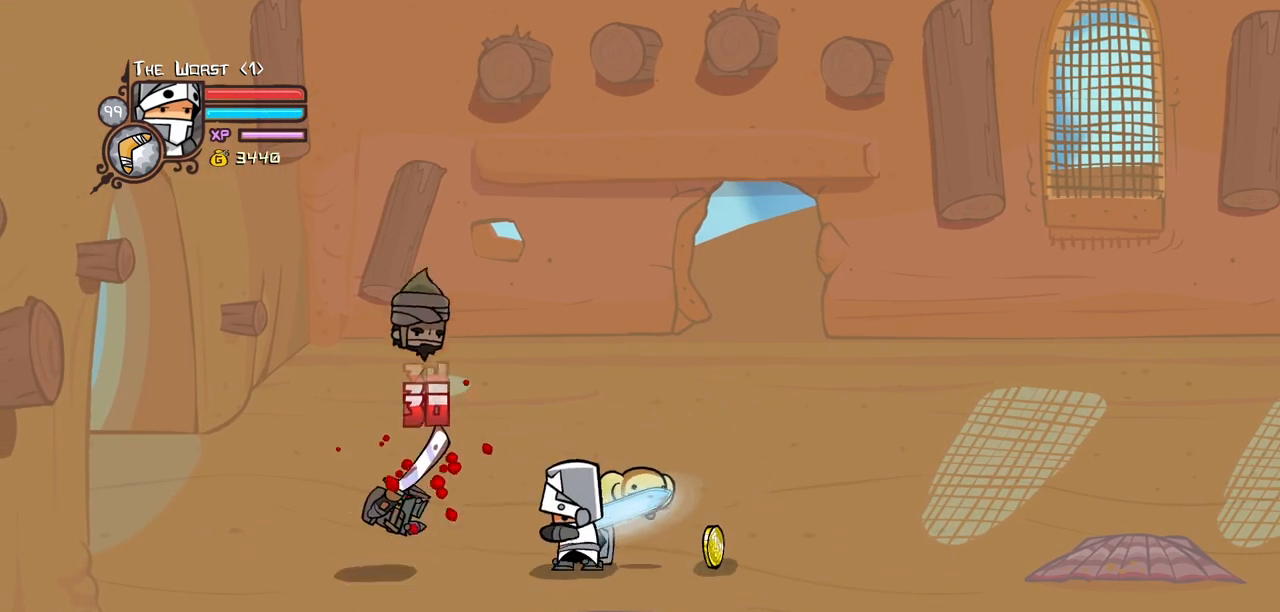
{"keys": ["right"], "events": [[83, "light", "up"], [367, "right", "down"]]}
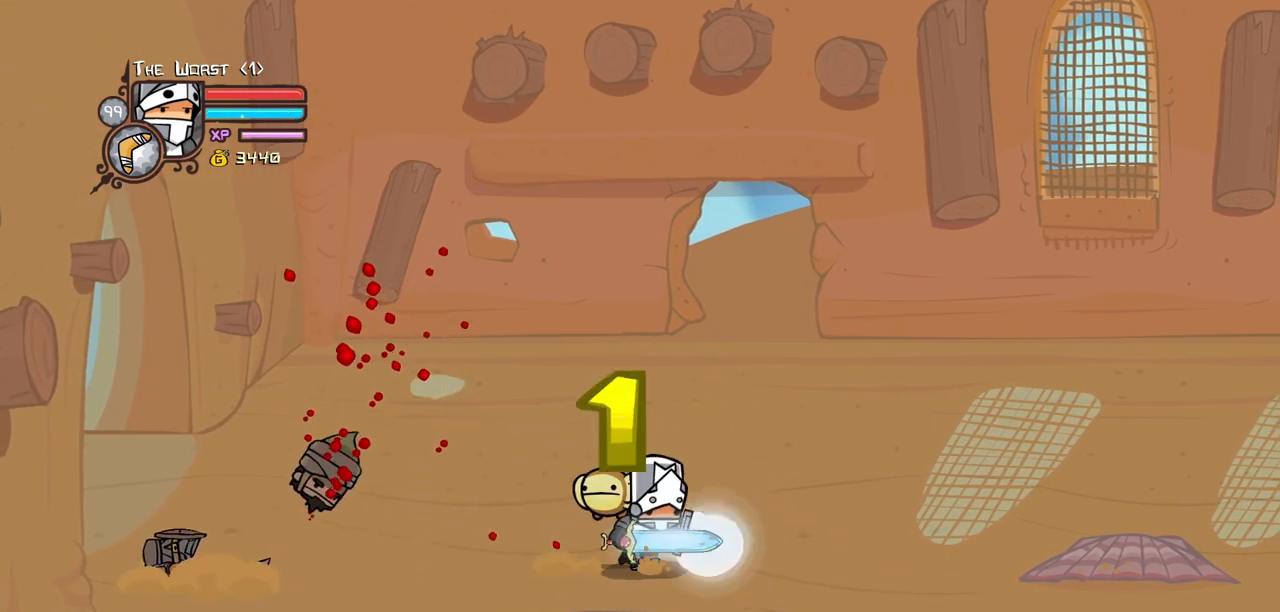
{"keys": ["left"], "events": [[467, "left", "down"], [467, "right", "up"]]}
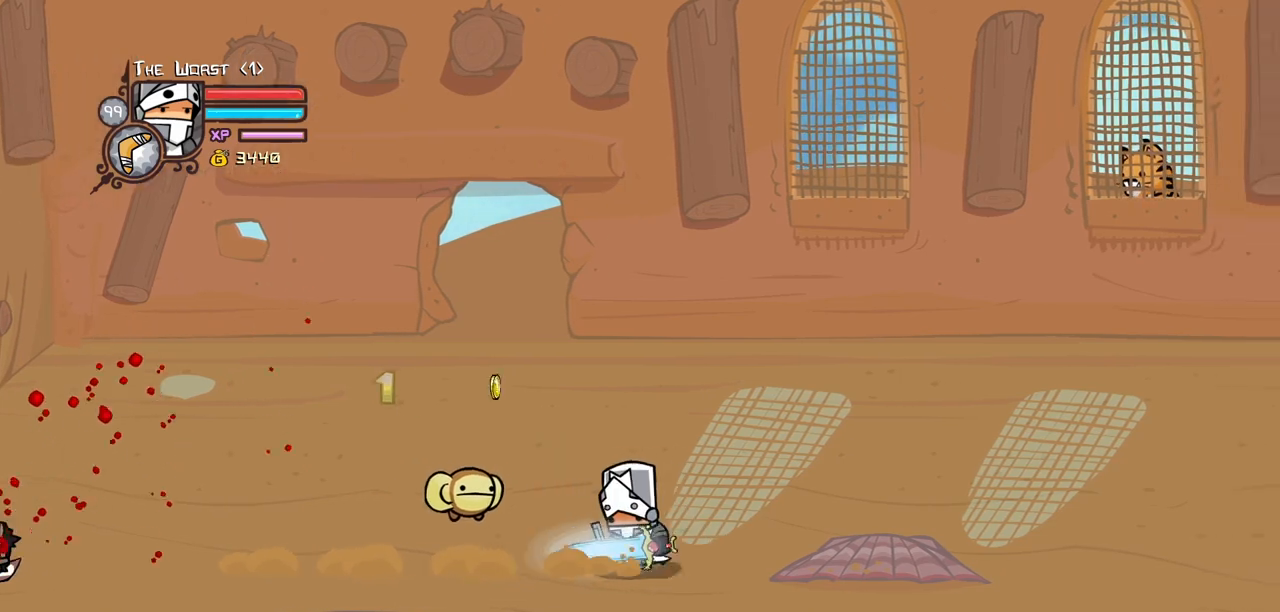
{"keys": ["left"], "events": []}
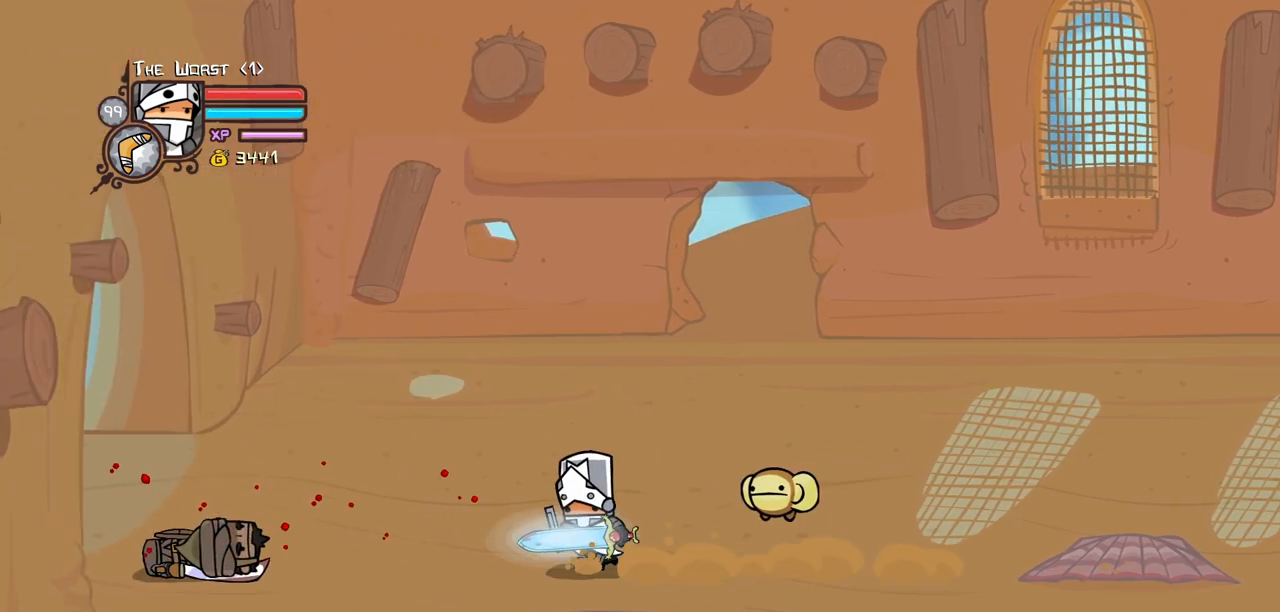
{"keys": ["left"], "events": []}
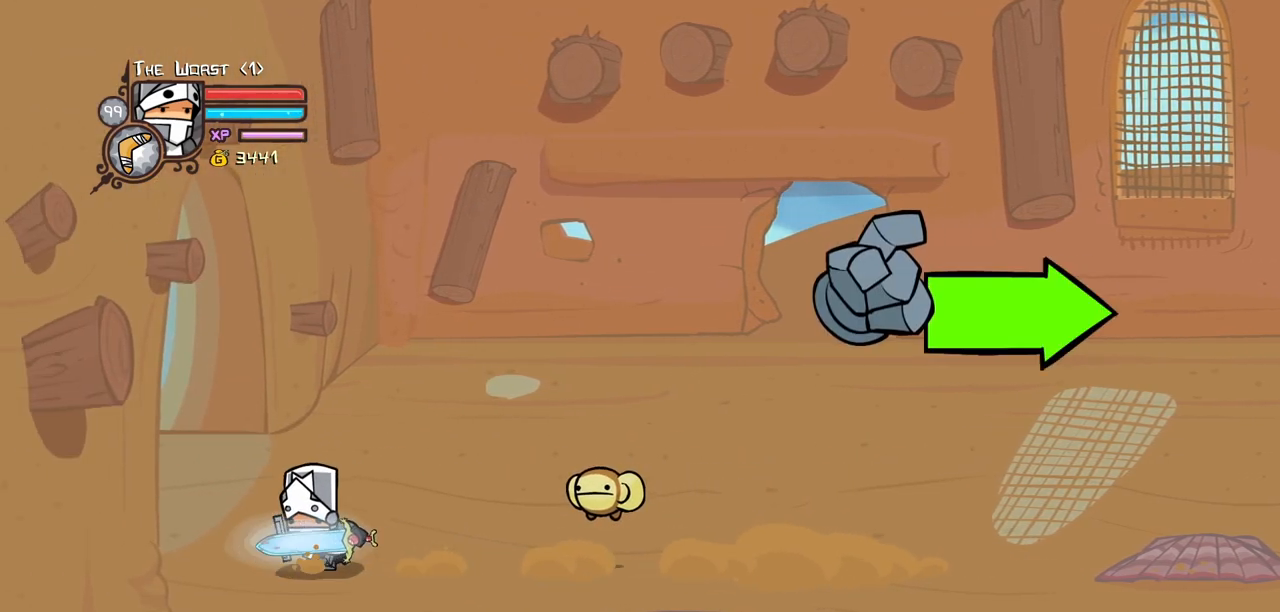
{"keys": ["right"], "events": [[150, "right", "down"], [183, "left", "up"]]}
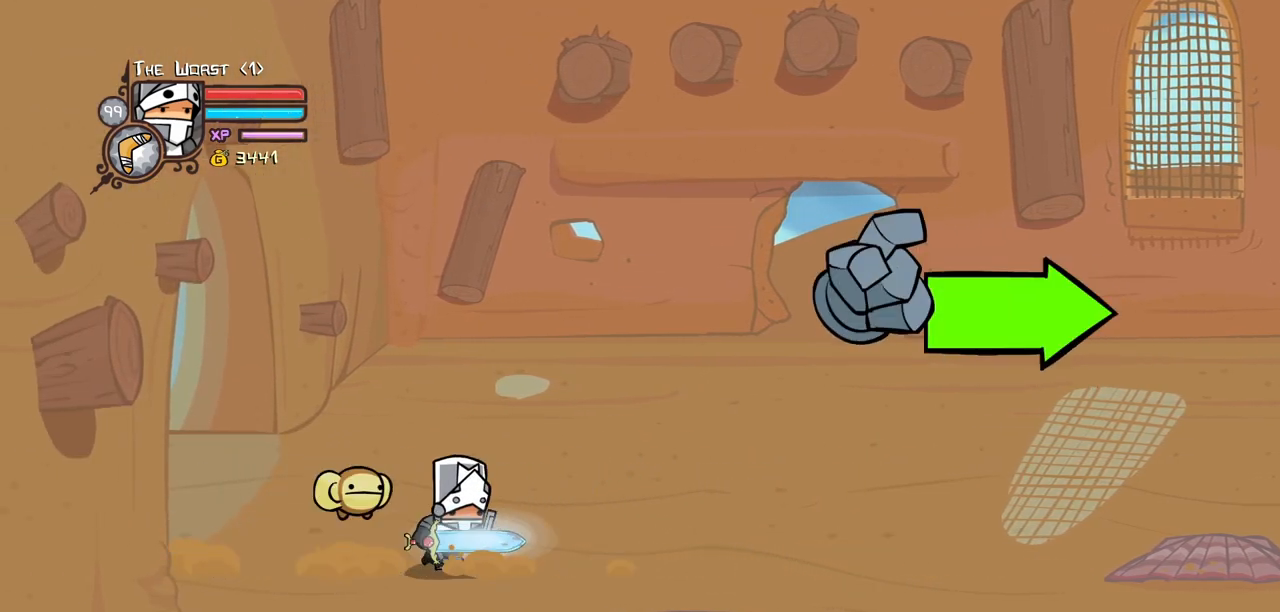
{"keys": ["right"], "events": []}
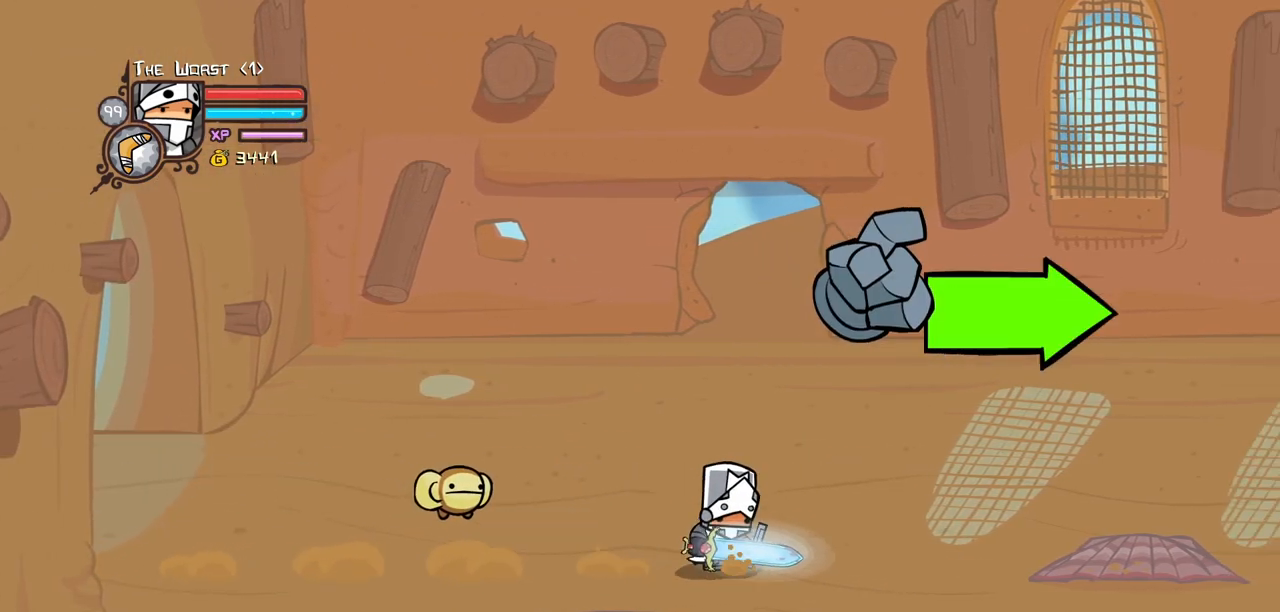
{"keys": ["right"], "events": []}
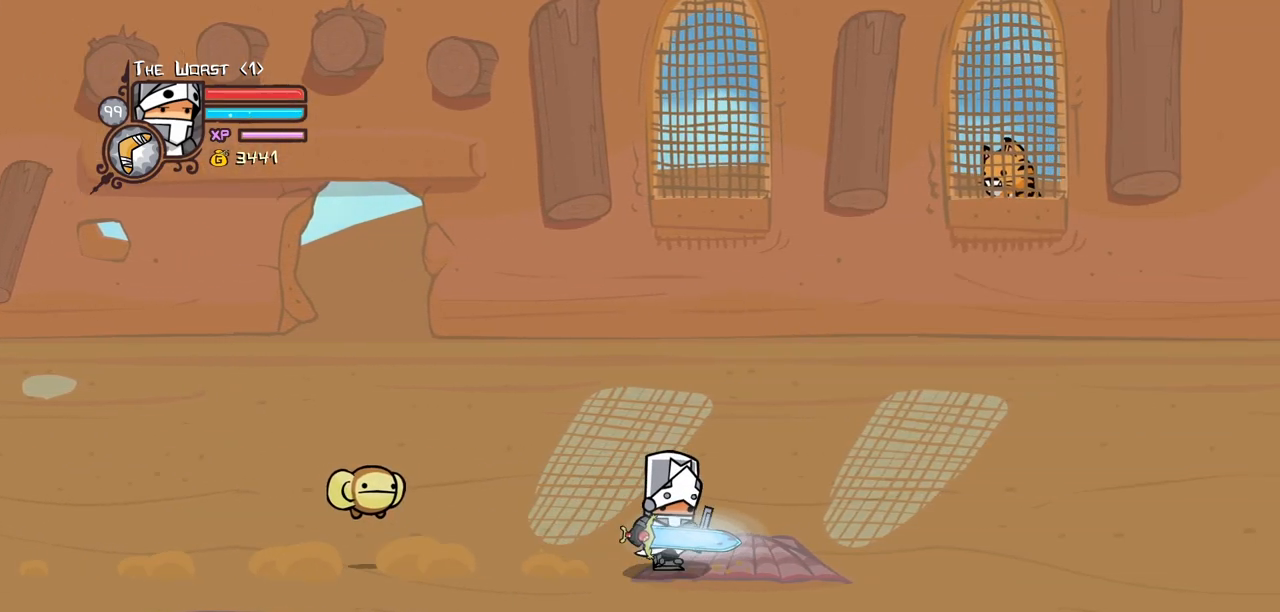
{"keys": ["heavy", "light", "right"], "events": [[50, "magic", "down"], [183, "jump", "down"], [283, "jump", "up"], [333, "jump", "down"], [333, "magic", "up"], [383, "light", "down"], [467, "heavy", "down"], [467, "jump", "up"]]}
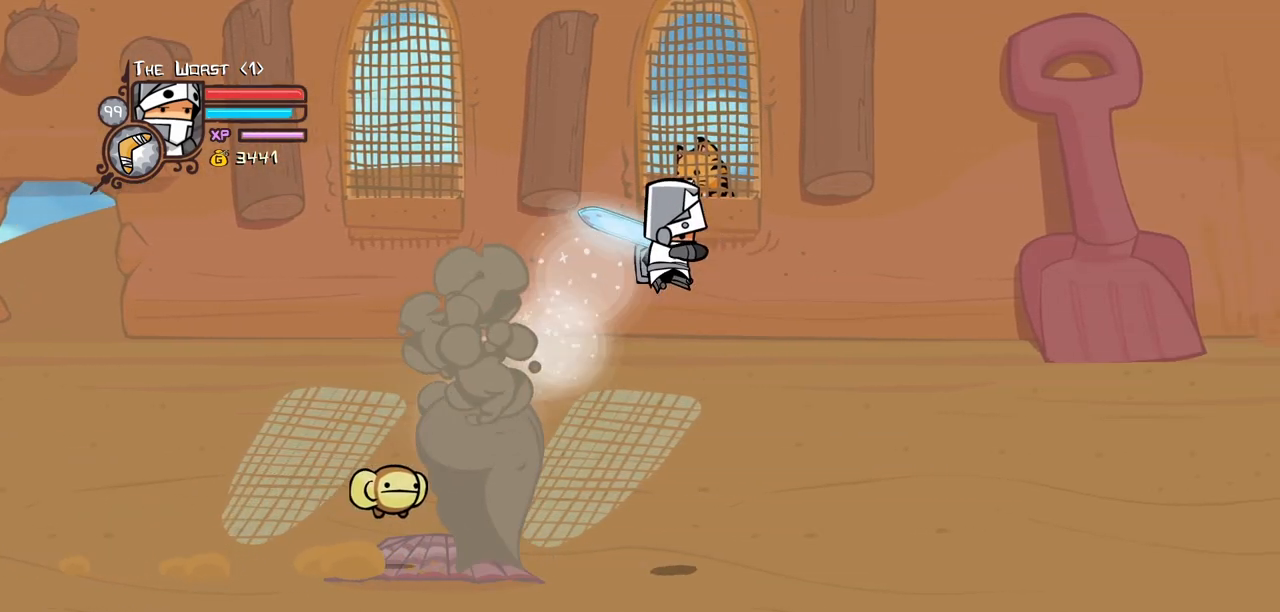
{"keys": ["item", "right"], "events": [[17, "light", "up"], [117, "heavy", "up"], [200, "heavy", "down"], [300, "heavy", "up"], [400, "item", "down"]]}
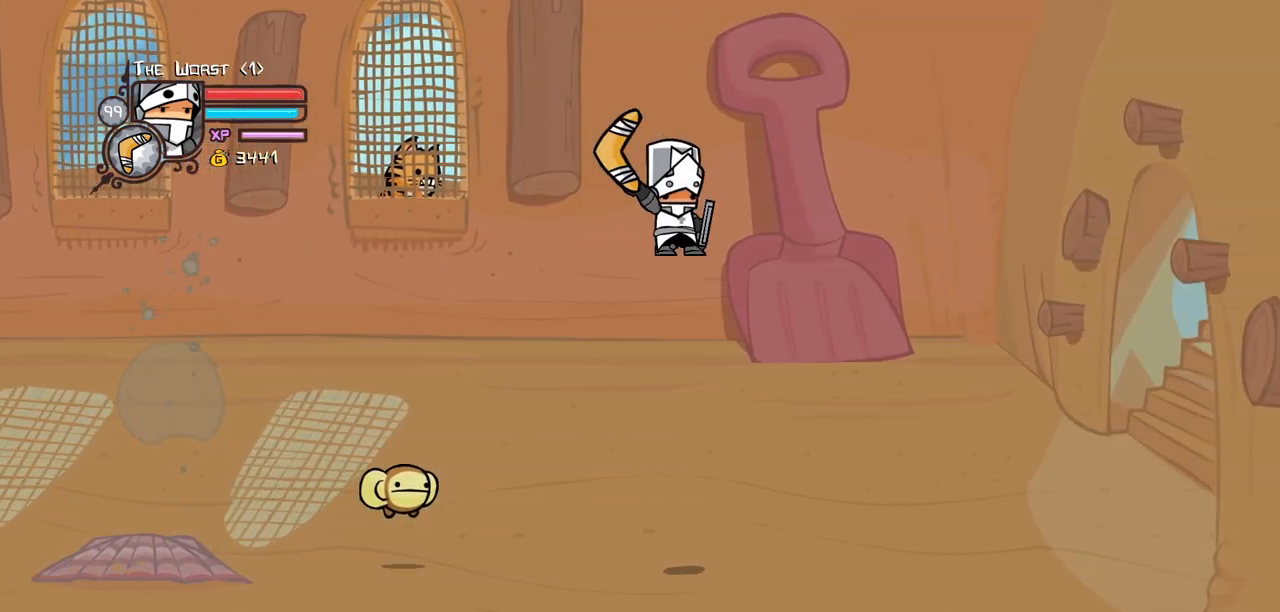
{"keys": ["item", "right", "up"], "events": [[367, "up", "down"]]}
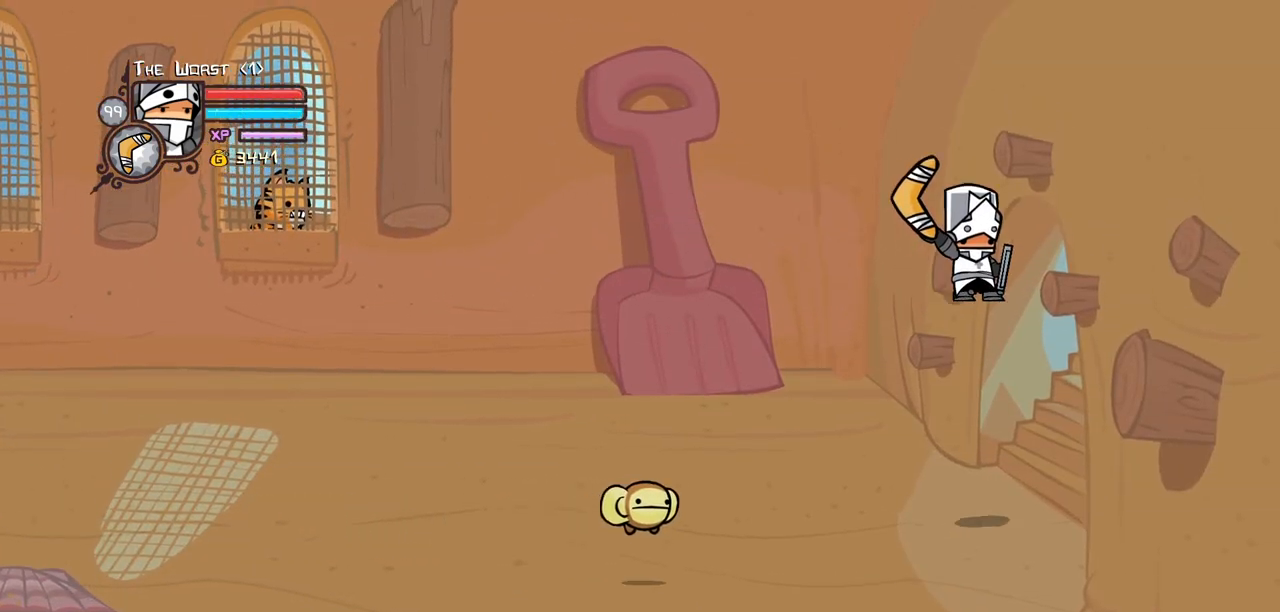
{"keys": ["right"], "events": [[383, "item", "up"], [383, "up", "up"]]}
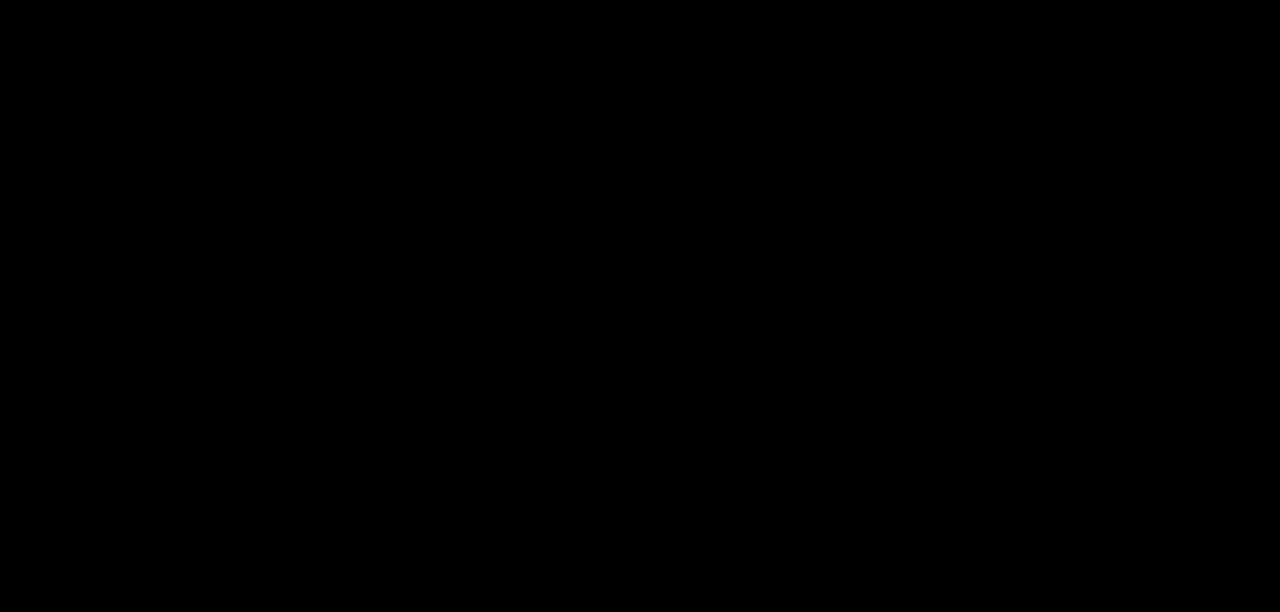
{"keys": ["right"], "events": []}
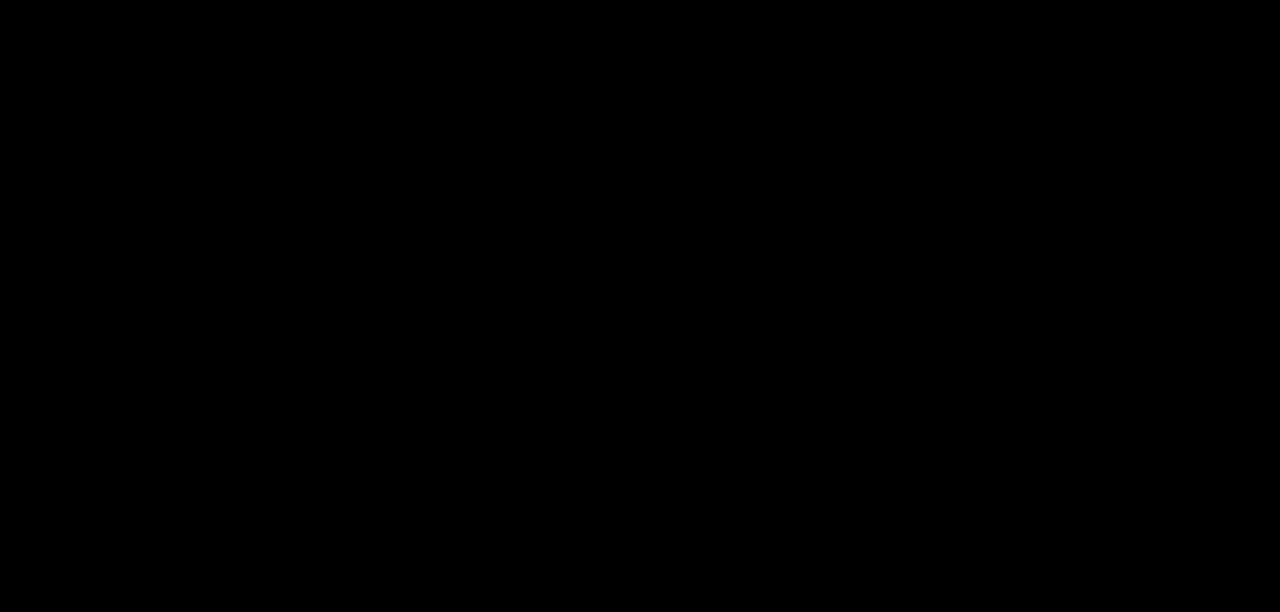
{"keys": ["right"], "events": []}
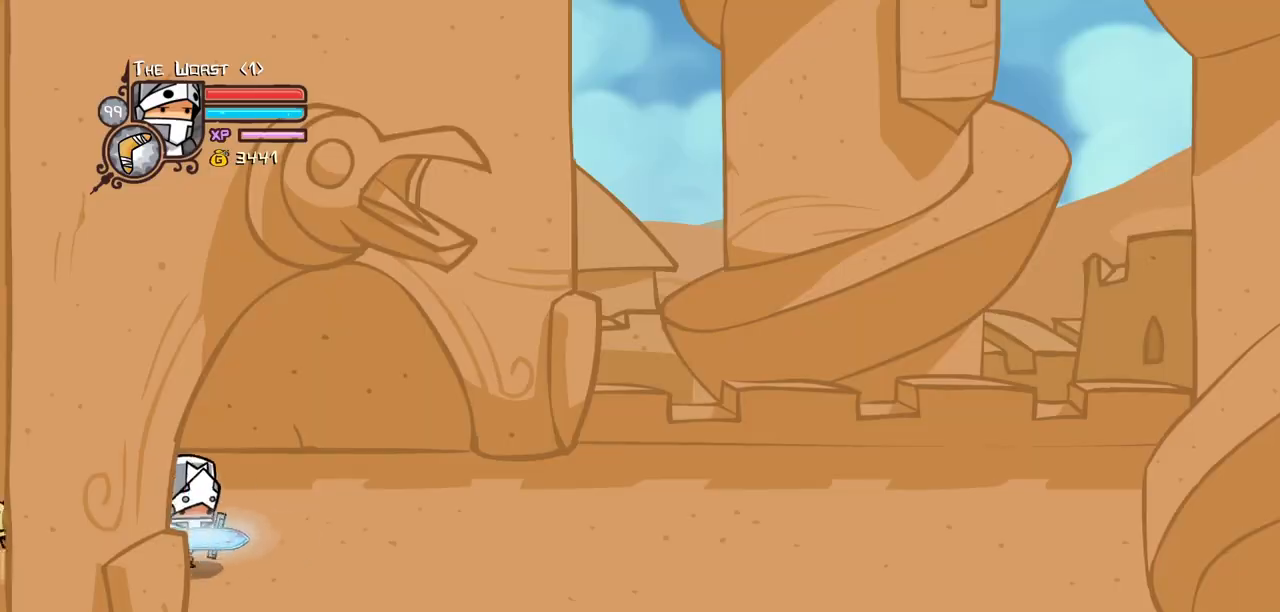
{"keys": ["right"], "events": []}
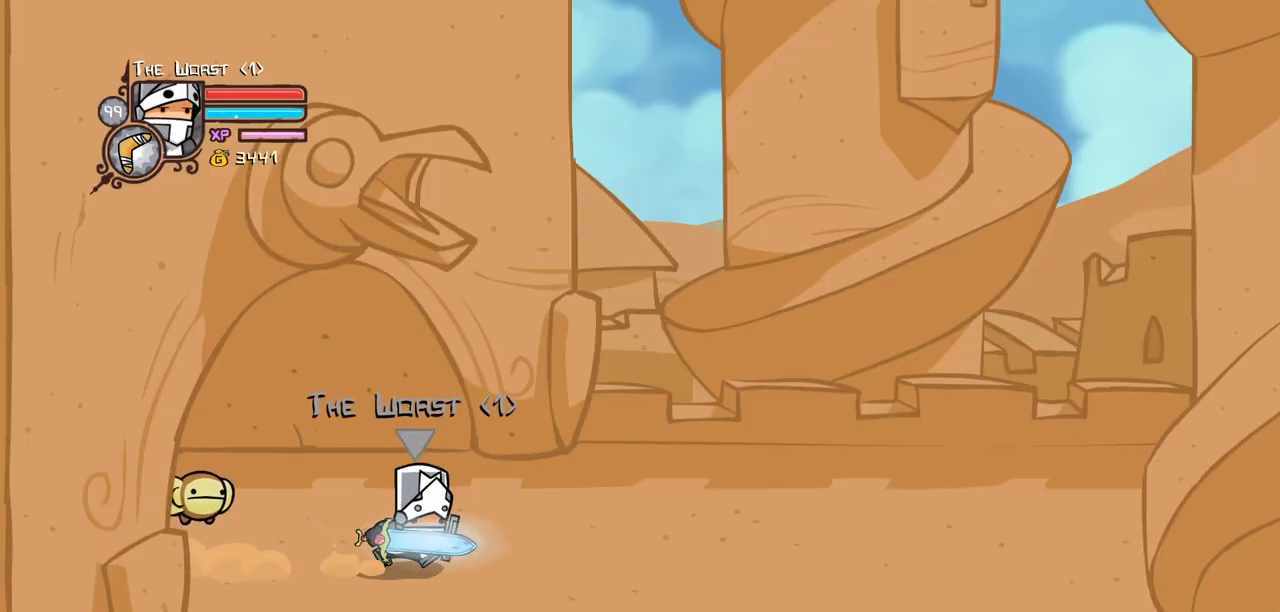
{"keys": ["right"], "events": []}
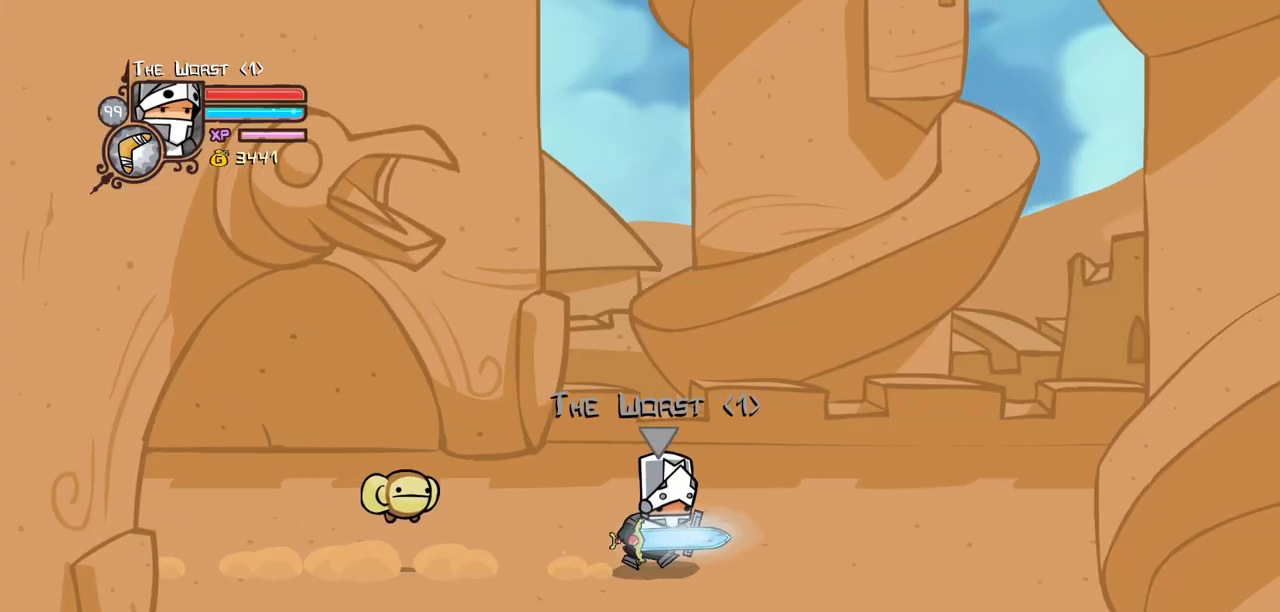
{"keys": ["right"], "events": []}
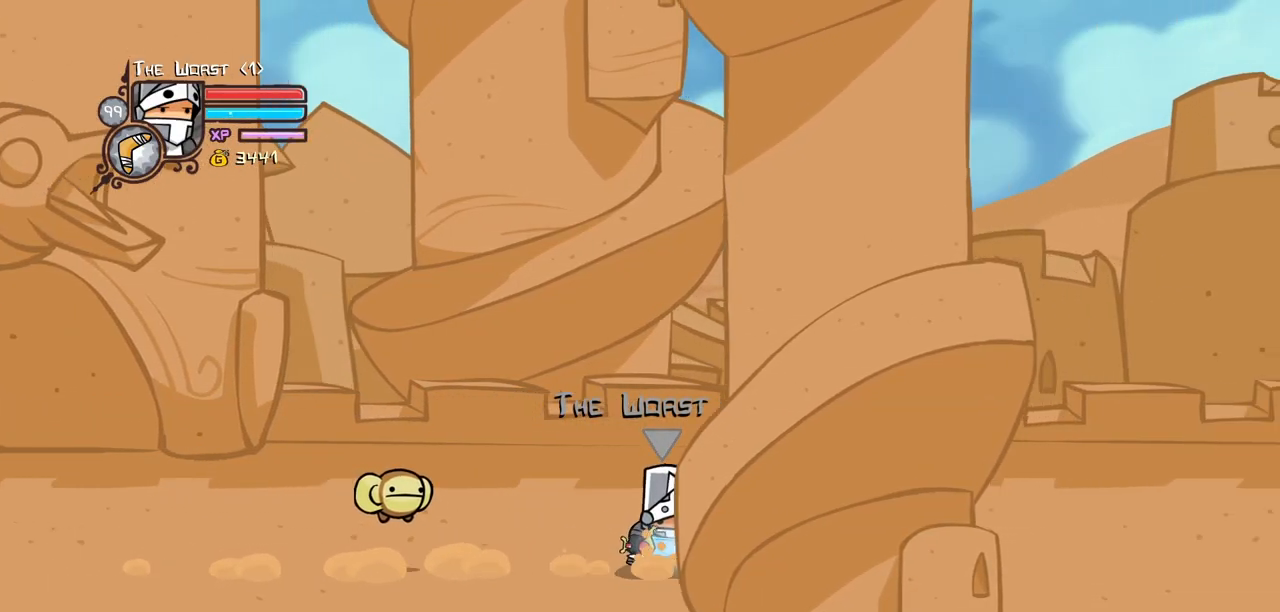
{"keys": ["down", "right"], "events": [[467, "down", "down"]]}